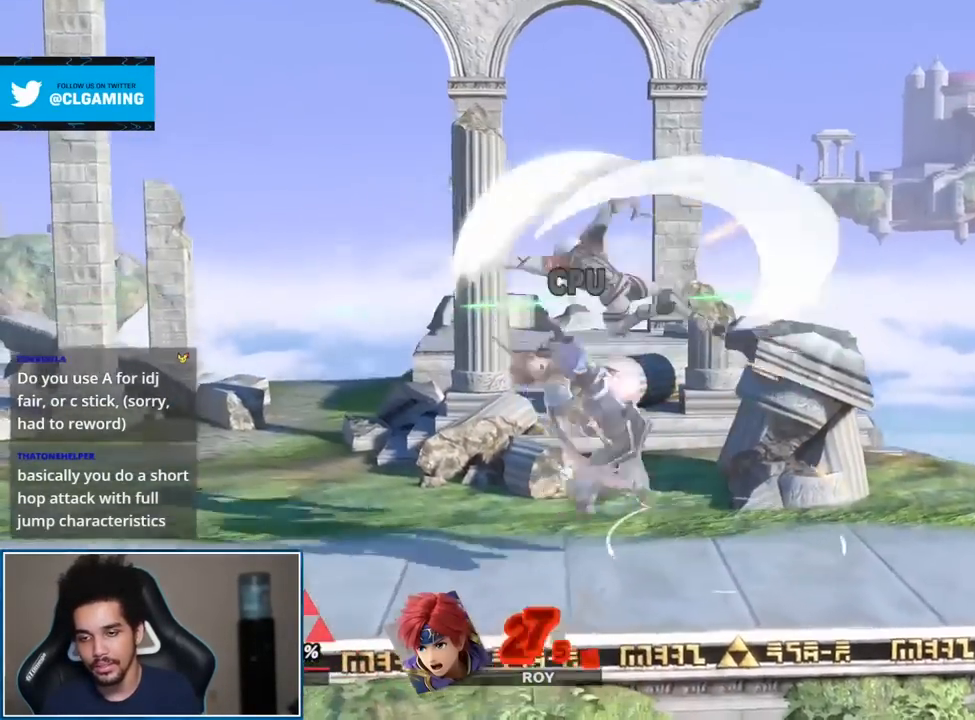
Gameplay with a controller (Nintendo layout); each line is a JSON object with the inputs held at the frame after it. "events" lists button and stick changes between this image and that frame as [ms after this image, input, new state], when the widget could be followed in between. Not read: L3 R3.
{"buttons": ["A"], "left_stick": "center", "right_stick": "center", "events": [[67, "left_stick", "up-left"], [267, "left_stick", "down-left"], [417, "A", "down"], [417, "left_stick", "center"]]}
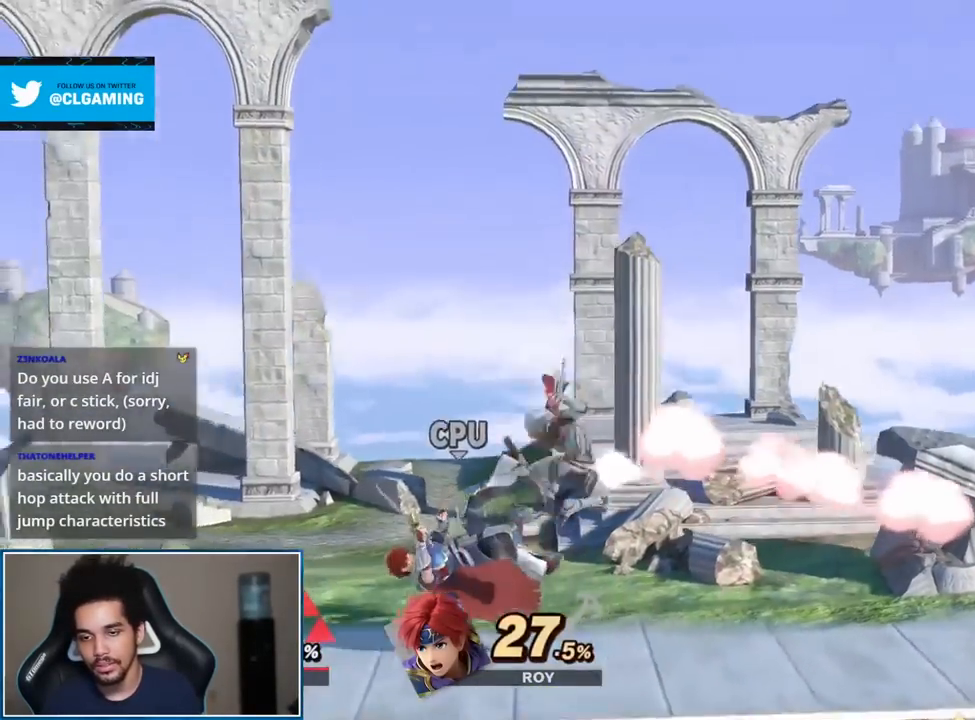
{"buttons": [], "left_stick": "center", "right_stick": "center", "events": [[17, "A", "up"], [233, "left_stick", "left"], [333, "Y", "down"], [333, "left_stick", "center"], [350, "Y", "up"], [383, "A", "down"], [483, "A", "up"]]}
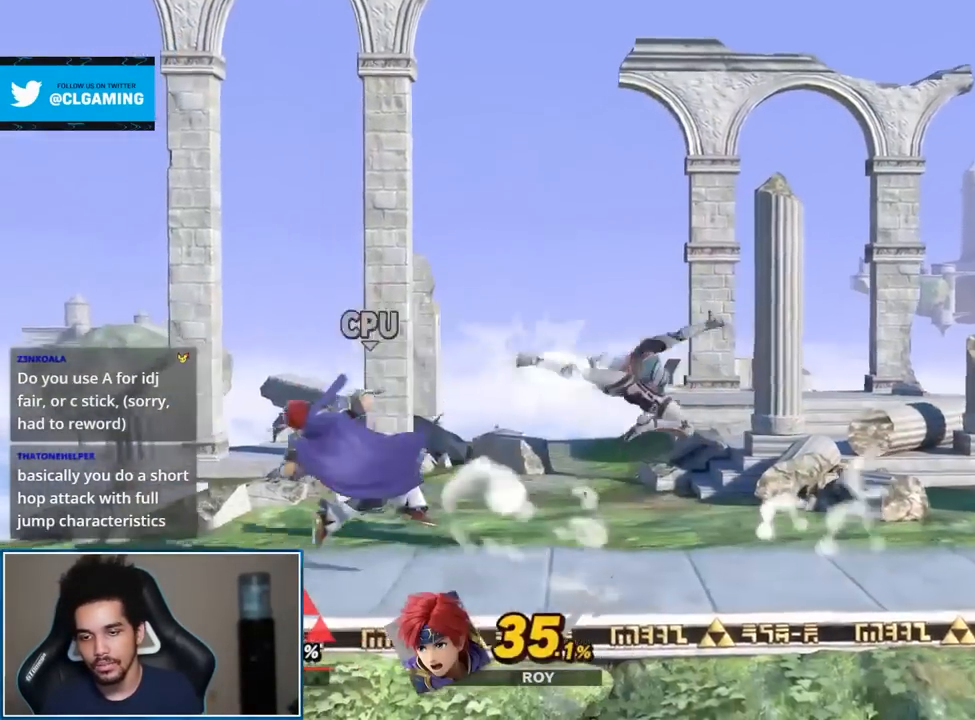
{"buttons": [], "left_stick": "left", "right_stick": "center", "events": [[17, "left_stick", "left"]]}
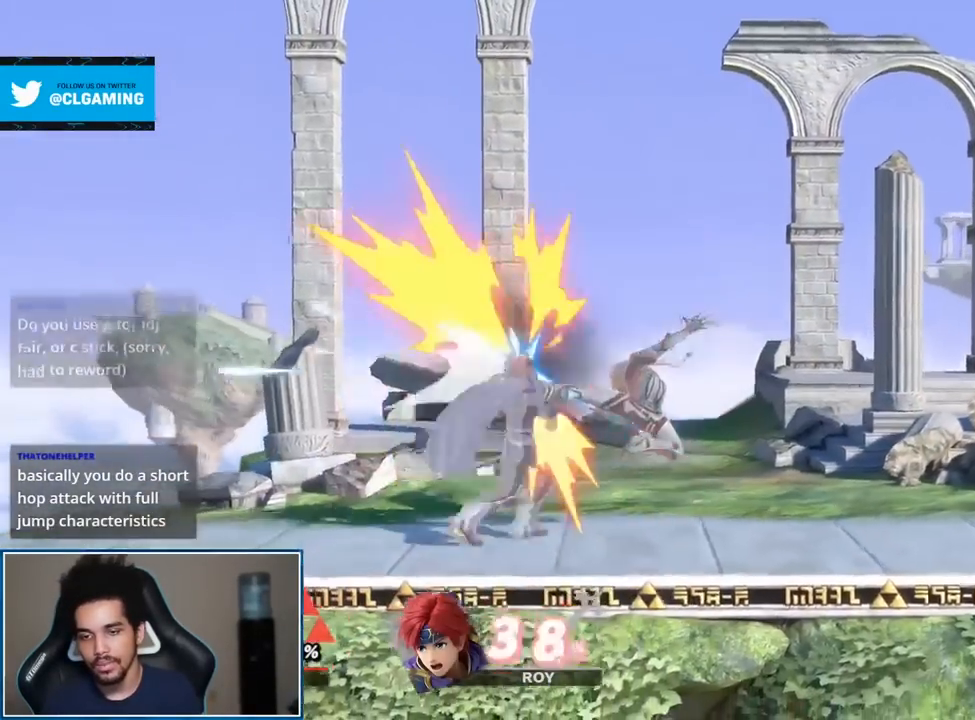
{"buttons": [], "left_stick": "center", "right_stick": "center", "events": [[17, "L1", "down"], [67, "L1", "up"], [100, "left_stick", "center"], [183, "L1", "down"], [200, "A", "down"], [200, "R1", "down"], [283, "L1", "up"], [300, "A", "up"], [317, "R1", "up"]]}
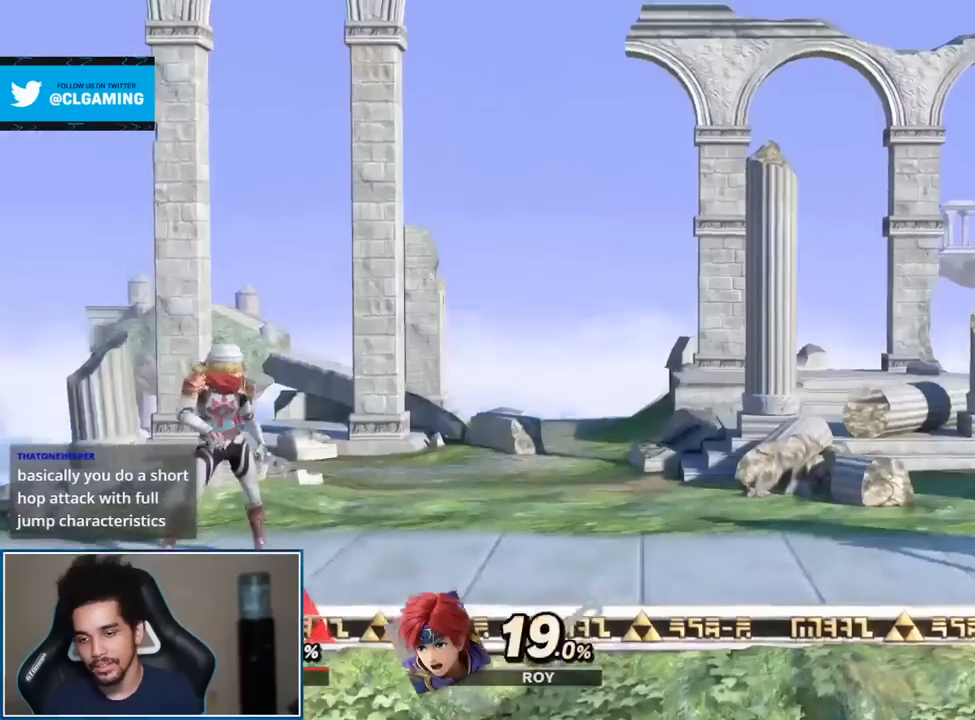
{"buttons": [], "left_stick": "center", "right_stick": "center", "events": [[50, "left_stick", "right"], [217, "Y", "down"], [233, "B", "down"], [233, "left_stick", "center"], [300, "Y", "up"], [400, "B", "up"]]}
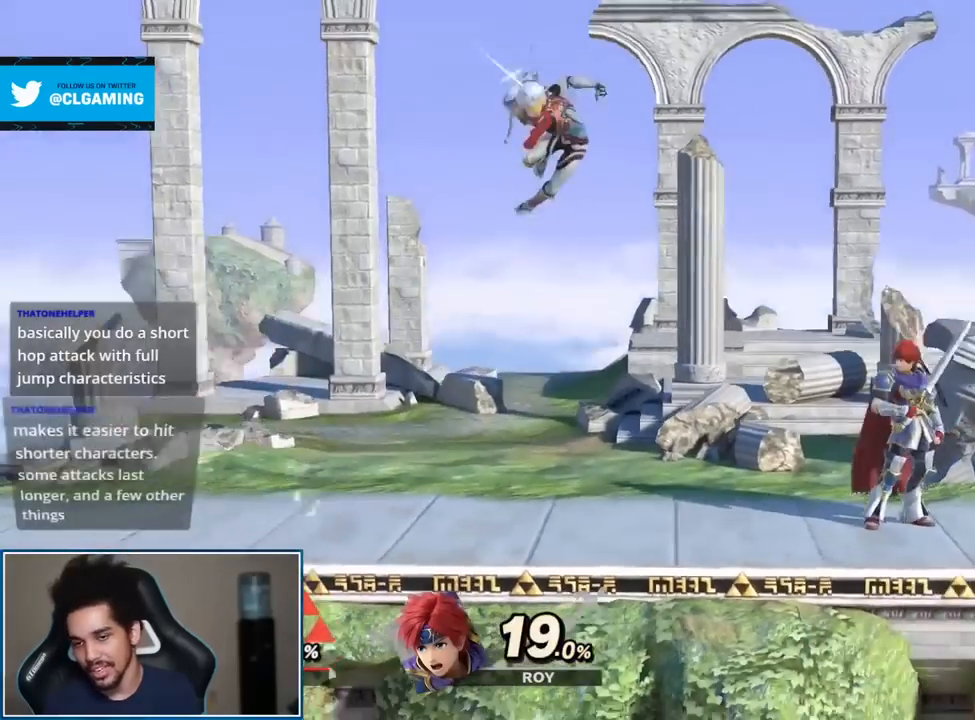
{"buttons": [], "left_stick": "center", "right_stick": "center", "events": [[50, "L1", "down"], [217, "L1", "up"]]}
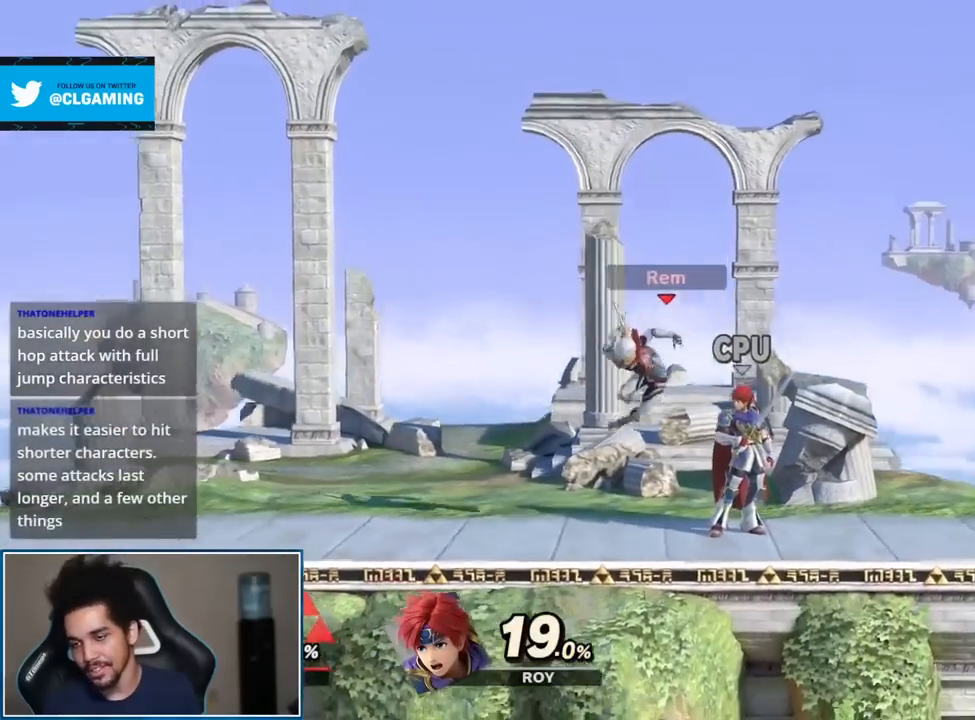
{"buttons": [], "left_stick": "center", "right_stick": "center", "events": []}
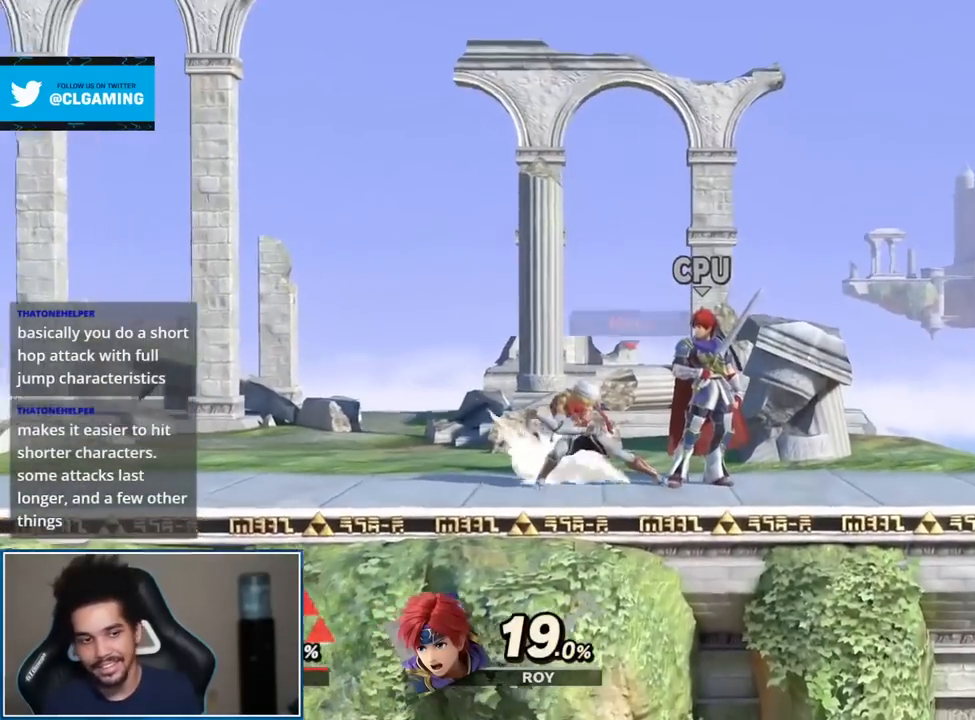
{"buttons": [], "left_stick": "center", "right_stick": "center", "events": []}
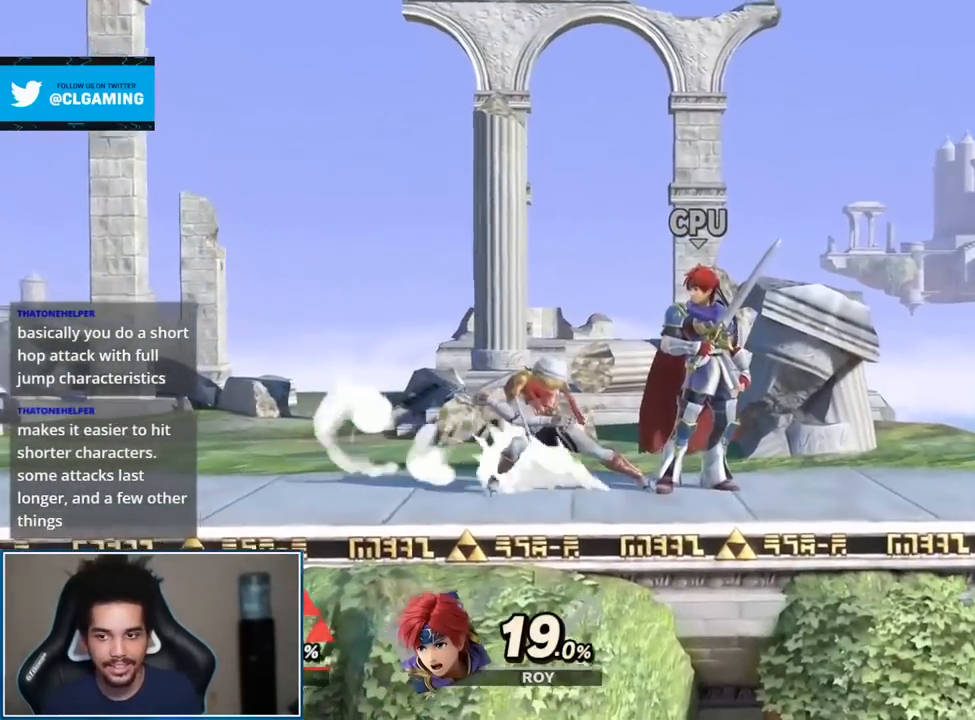
{"buttons": [], "left_stick": "right", "right_stick": "center", "events": [[83, "left_stick", "right"]]}
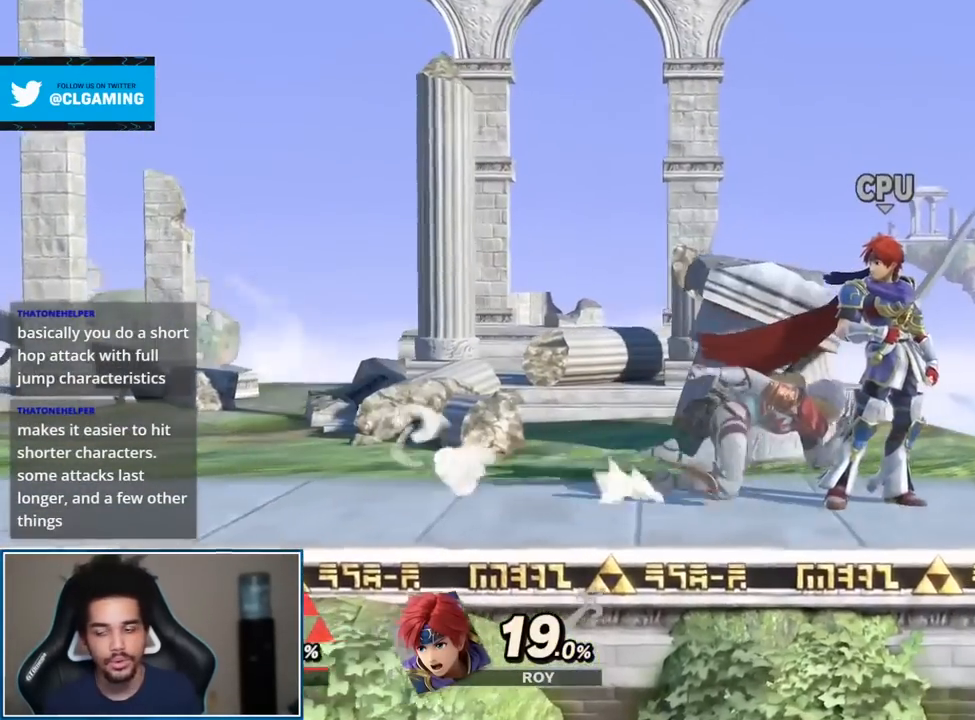
{"buttons": [], "left_stick": "center", "right_stick": "center", "events": [[50, "left_stick", "center"], [283, "R1", "down"], [283, "left_stick", "right"], [450, "left_stick", "center"], [483, "R1", "up"]]}
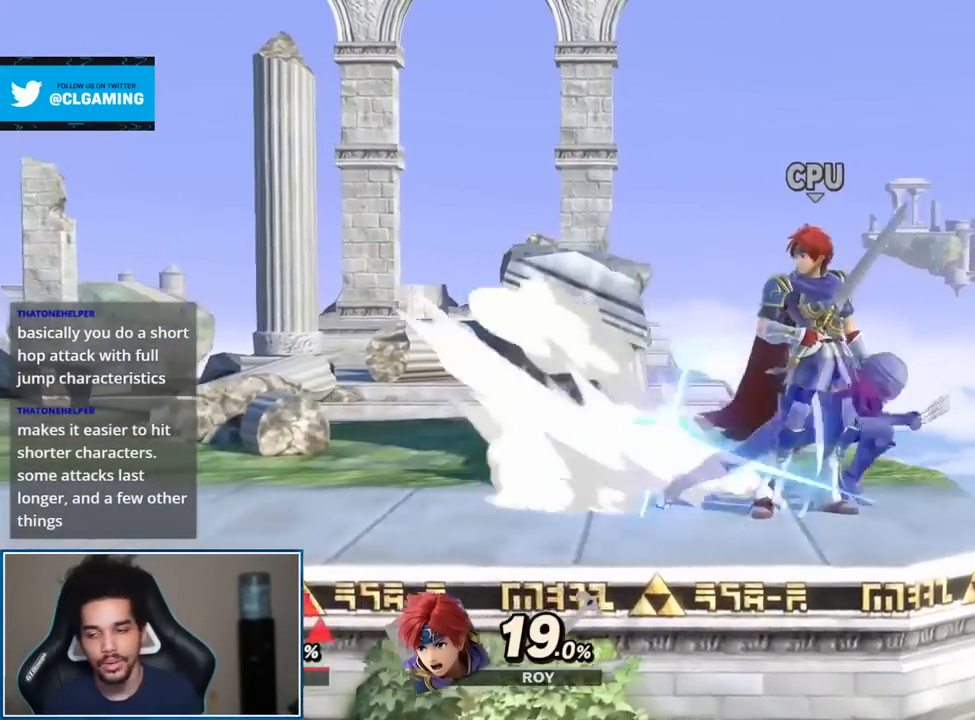
{"buttons": [], "left_stick": "center", "right_stick": "center", "events": [[267, "Y", "down"], [317, "Y", "up"]]}
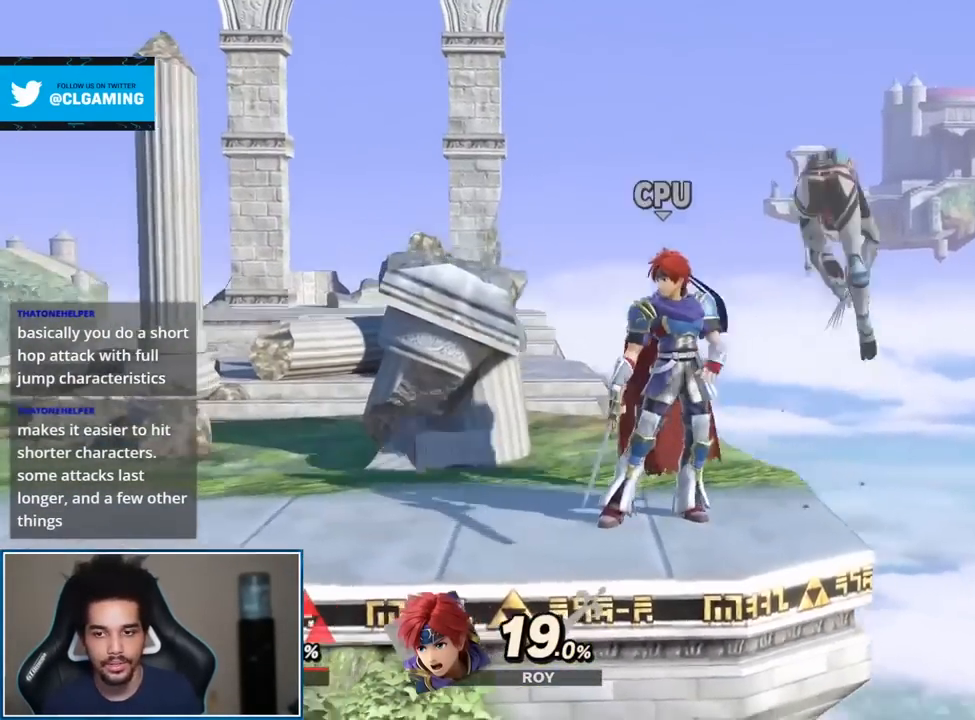
{"buttons": [], "left_stick": "left", "right_stick": "center", "events": [[17, "left_stick", "up"], [150, "left_stick", "down-left"], [150, "right_stick", "left"], [300, "right_stick", "center"], [317, "left_stick", "center"], [483, "left_stick", "left"]]}
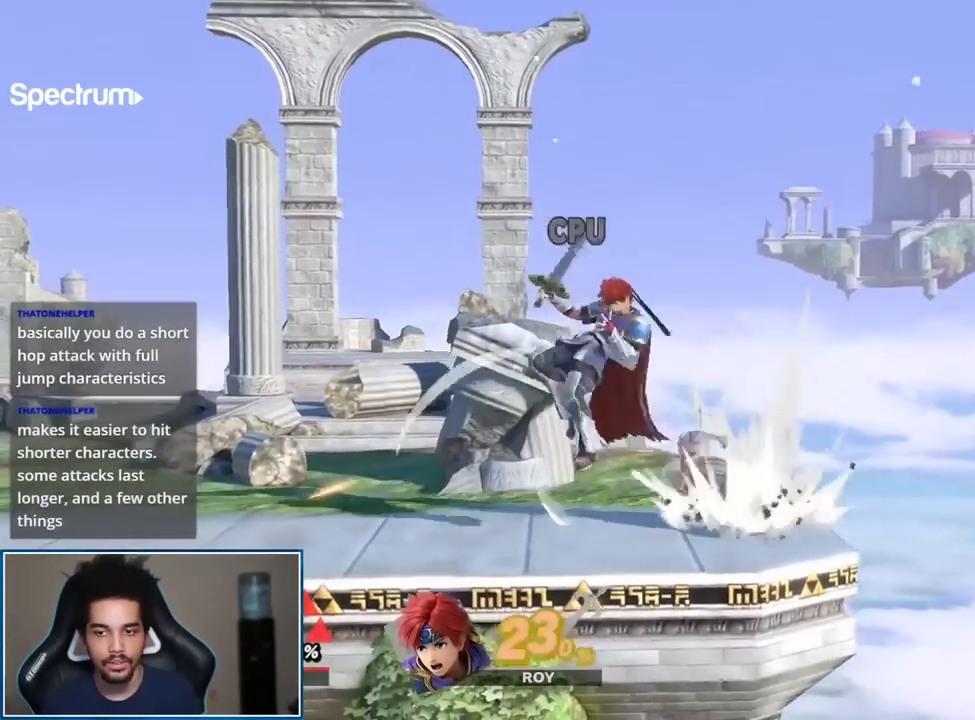
{"buttons": [], "left_stick": "up-left", "right_stick": "center", "events": [[83, "Y", "down"], [117, "L1", "down"], [117, "Y", "up"], [117, "right_stick", "left"], [200, "L1", "up"], [200, "right_stick", "center"], [467, "left_stick", "up-left"]]}
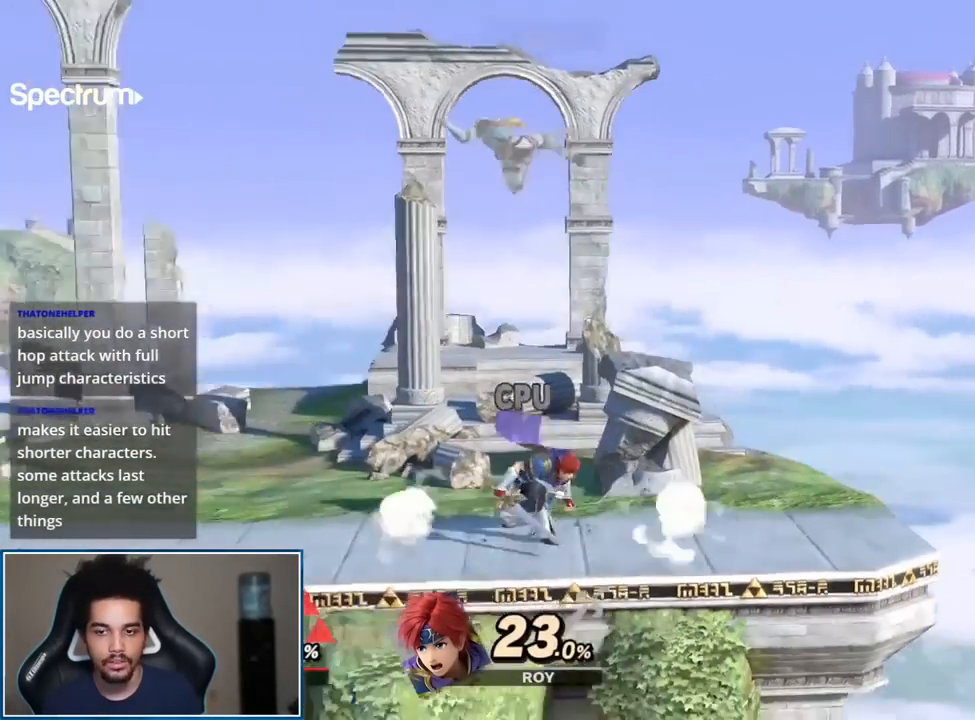
{"buttons": [], "left_stick": "right", "right_stick": "center", "events": [[67, "left_stick", "down"], [183, "L1", "down"], [233, "A", "down"], [233, "R1", "down"], [233, "left_stick", "center"], [333, "A", "up"], [333, "L1", "up"], [333, "R1", "up"], [483, "left_stick", "right"]]}
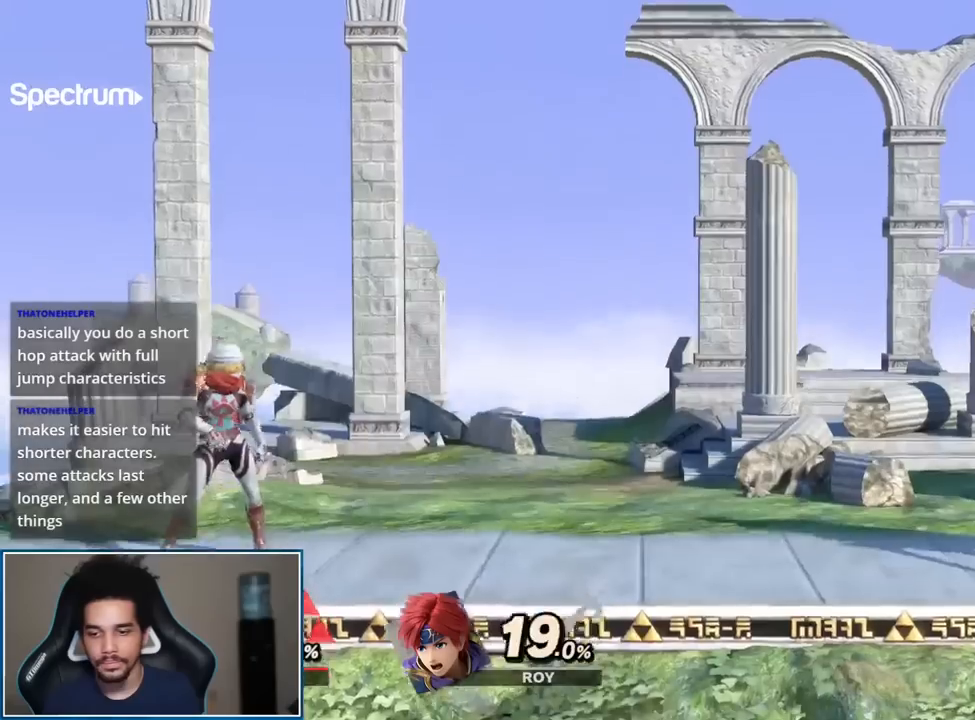
{"buttons": ["START"], "left_stick": "center", "right_stick": "center", "events": [[233, "Y", "down"], [350, "Y", "up"], [350, "left_stick", "center"], [433, "START", "down"]]}
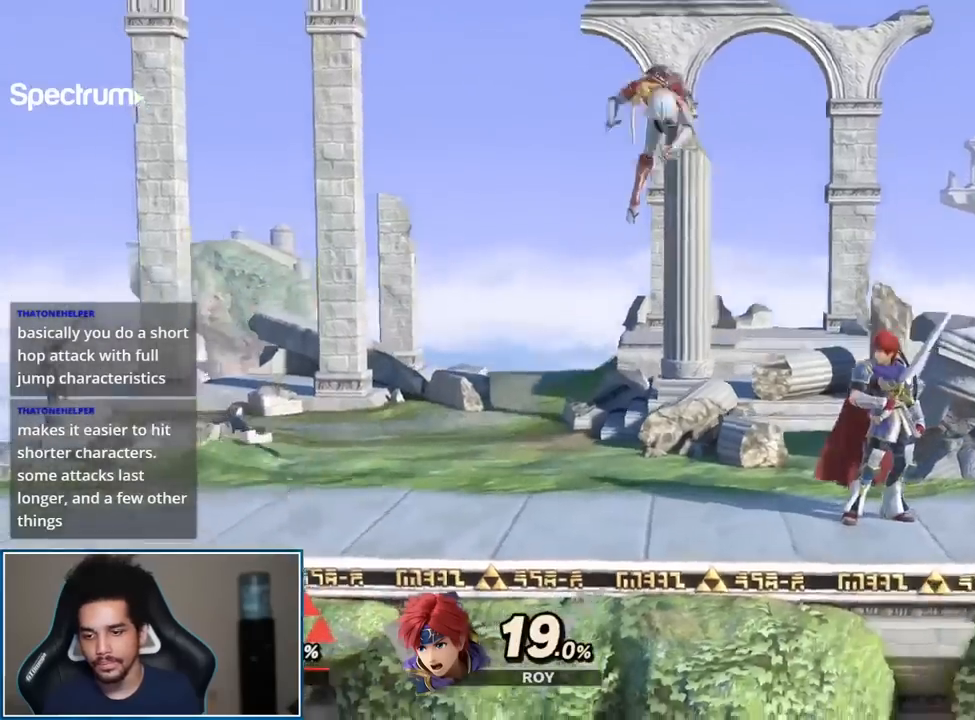
{"buttons": [], "left_stick": "right", "right_stick": "center", "events": [[117, "START", "up"], [300, "left_stick", "right"], [400, "left_stick", "center"], [450, "left_stick", "right"]]}
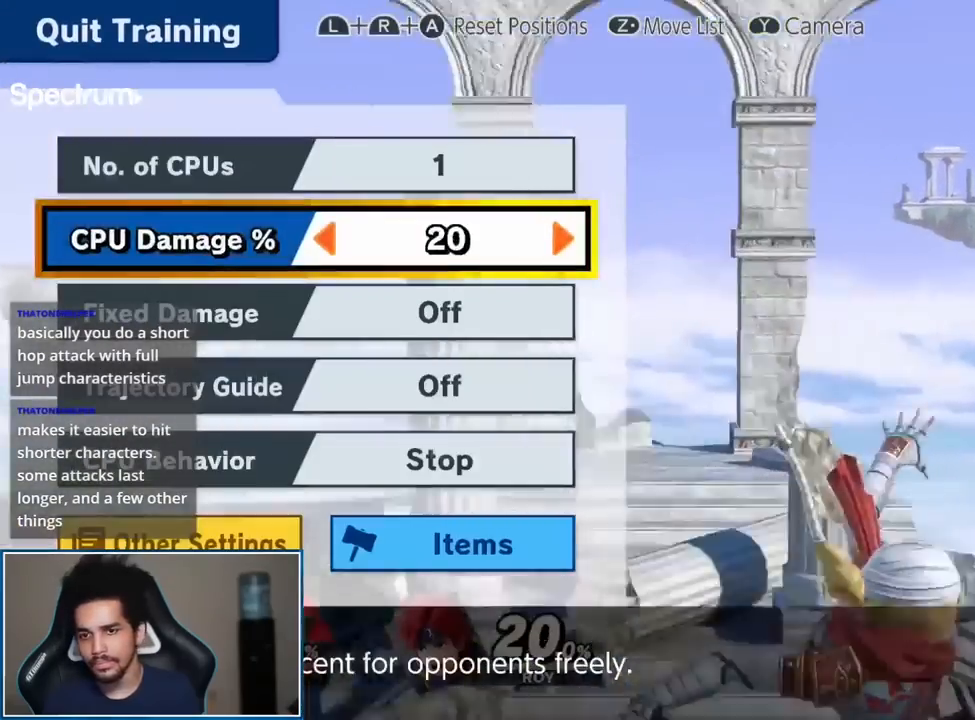
{"buttons": [], "left_stick": "right", "right_stick": "center", "events": [[200, "left_stick", "center"], [267, "left_stick", "right"], [317, "left_stick", "center"], [467, "left_stick", "right"]]}
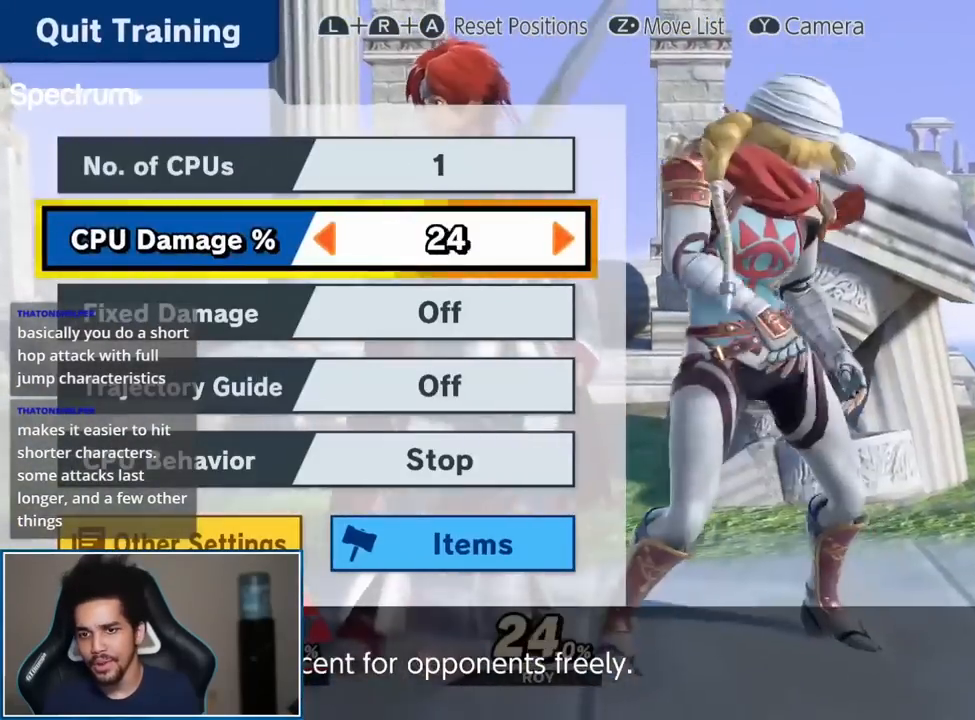
{"buttons": ["Y"], "left_stick": "center", "right_stick": "center", "events": [[17, "left_stick", "center"], [67, "left_stick", "right"], [183, "left_stick", "center"], [200, "START", "down"], [267, "START", "up"], [400, "left_stick", "up-left"], [483, "Y", "down"], [483, "left_stick", "center"]]}
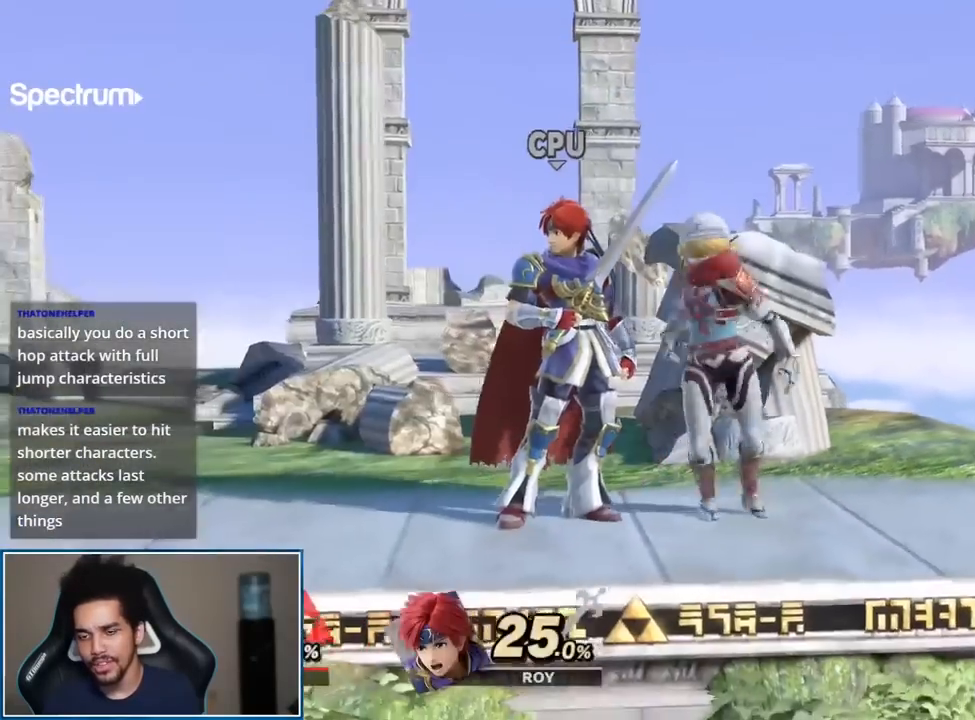
{"buttons": [], "left_stick": "center", "right_stick": "center", "events": [[17, "Y", "up"], [167, "left_stick", "up"], [217, "L1", "down"], [317, "L1", "up"], [350, "left_stick", "down"], [367, "right_stick", "left"], [450, "left_stick", "center"], [483, "right_stick", "center"]]}
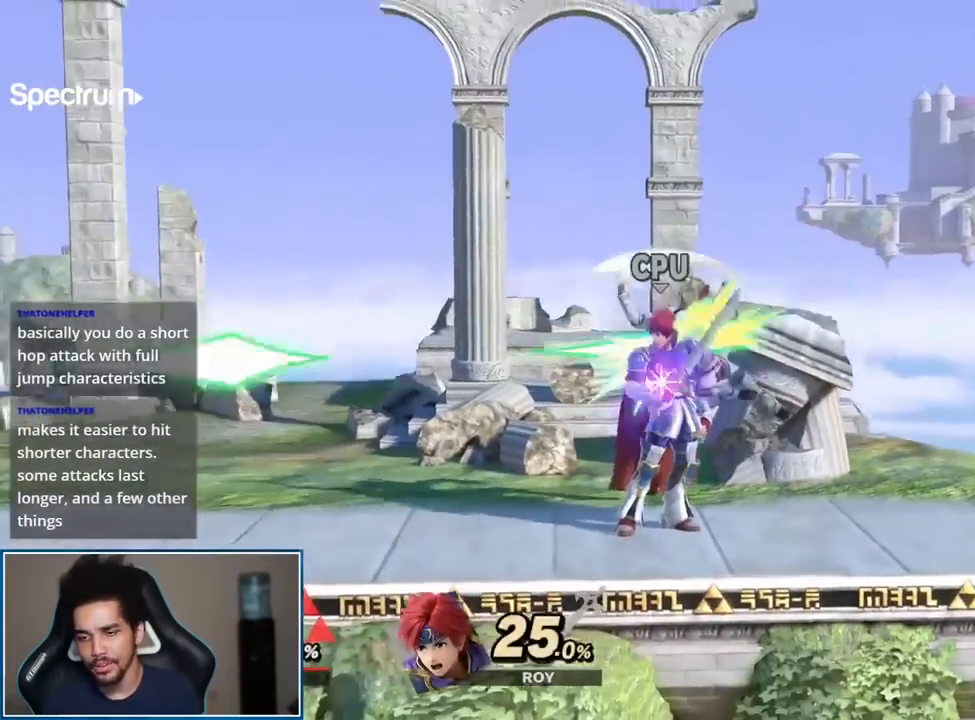
{"buttons": [], "left_stick": "left", "right_stick": "center", "events": [[183, "left_stick", "left"], [267, "Y", "down"], [350, "Y", "up"], [350, "right_stick", "left"], [400, "right_stick", "center"]]}
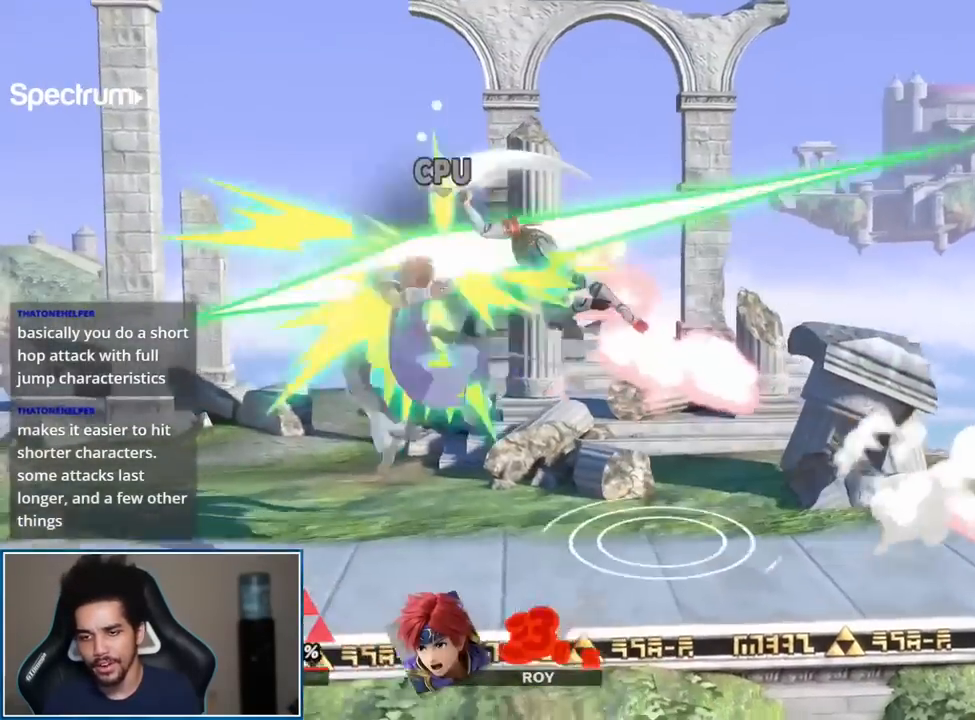
{"buttons": [], "left_stick": "down-left", "right_stick": "left", "events": [[200, "left_stick", "up-left"], [350, "left_stick", "down-left"], [483, "right_stick", "left"]]}
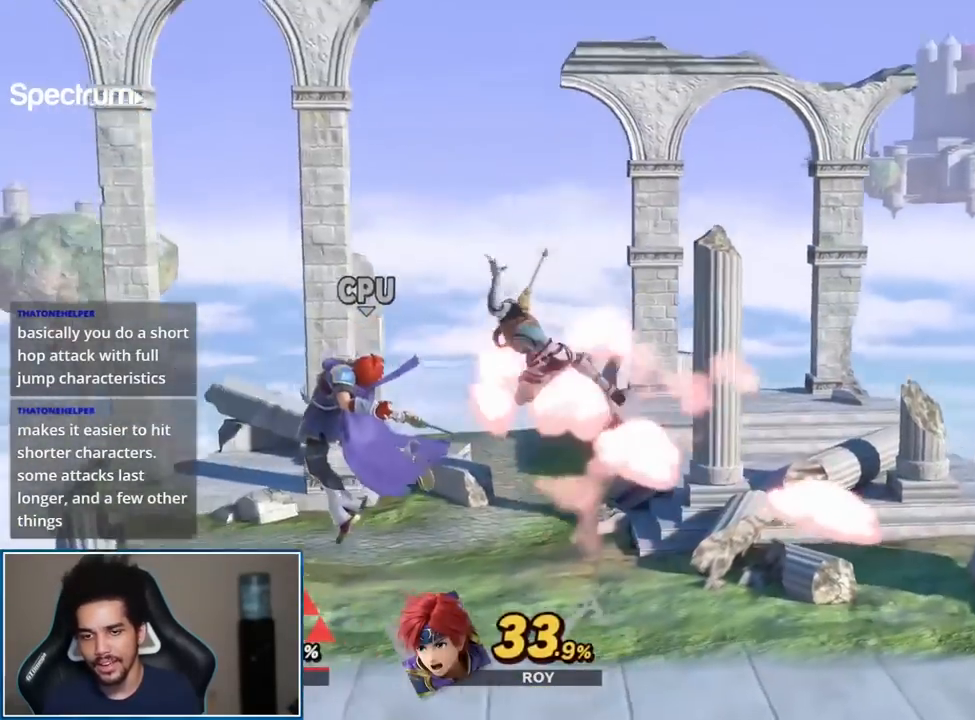
{"buttons": ["Y"], "left_stick": "left", "right_stick": "center", "events": [[133, "right_stick", "center"], [183, "left_stick", "center"], [333, "left_stick", "left"], [483, "Y", "down"]]}
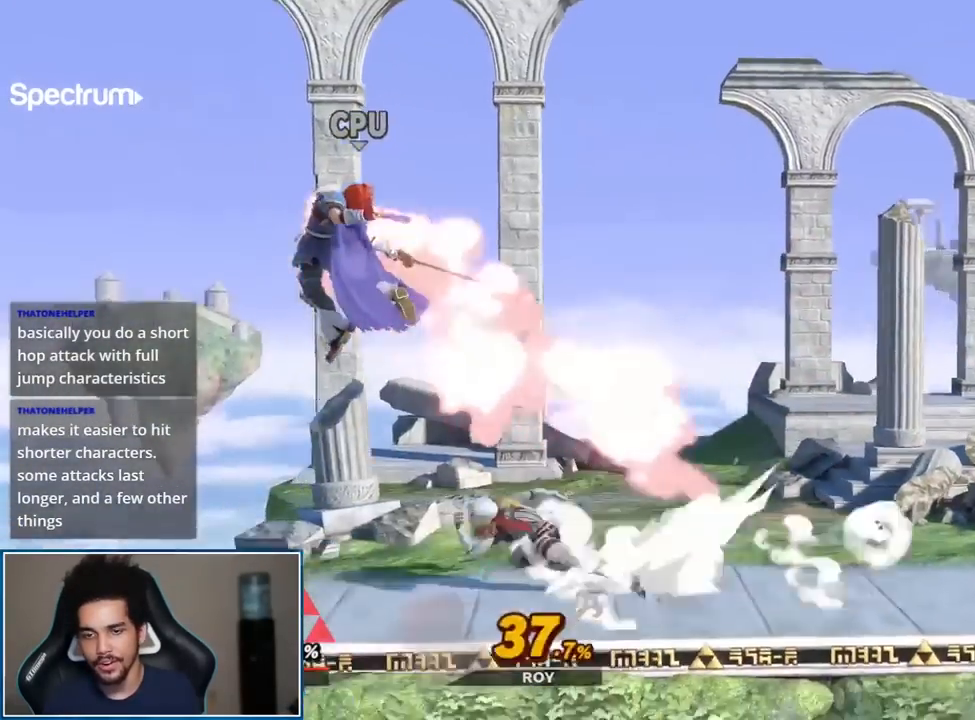
{"buttons": [], "left_stick": "down-left", "right_stick": "center", "events": [[17, "Y", "up"], [17, "left_stick", "center"], [150, "A", "down"], [233, "left_stick", "left"], [267, "A", "up"], [350, "left_stick", "up-left"], [450, "left_stick", "down-left"]]}
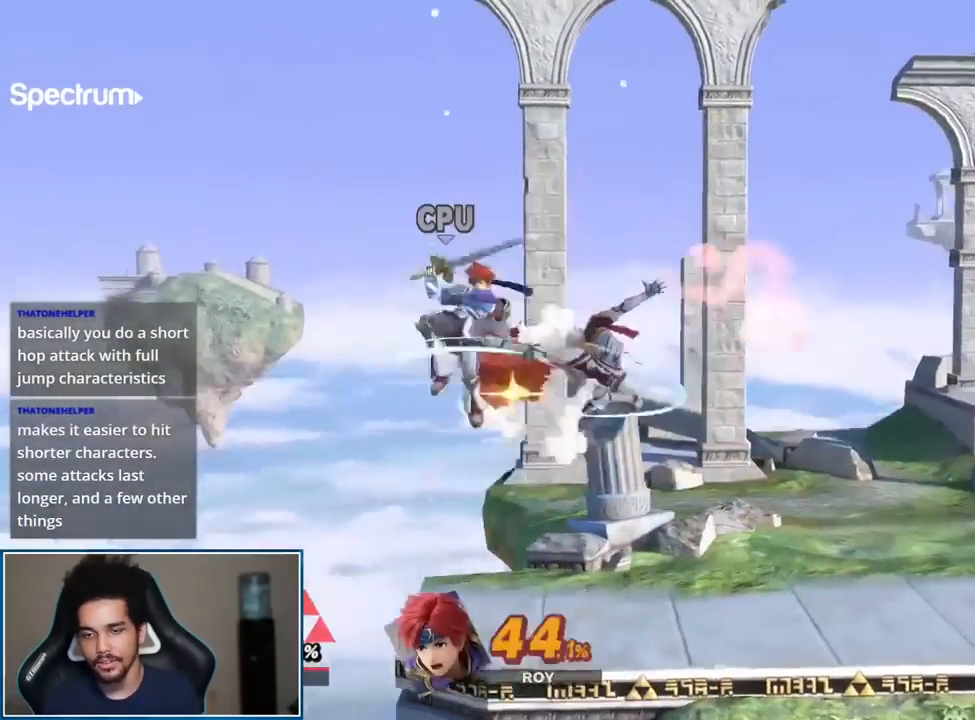
{"buttons": [], "left_stick": "down", "right_stick": "center", "events": [[83, "left_stick", "left"], [150, "right_stick", "left"], [217, "left_stick", "center"], [267, "right_stick", "center"], [483, "left_stick", "down"]]}
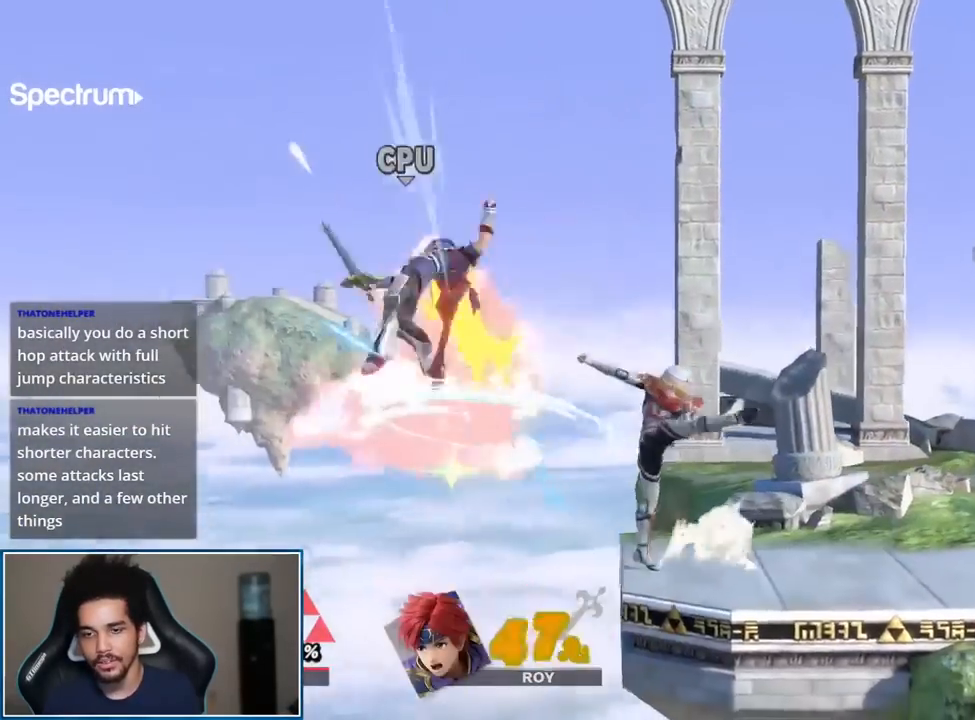
{"buttons": [], "left_stick": "right", "right_stick": "center", "events": [[50, "B", "down"], [117, "left_stick", "down-left"], [150, "B", "up"], [233, "left_stick", "down-right"], [300, "A", "down"], [333, "left_stick", "right"], [417, "A", "up"]]}
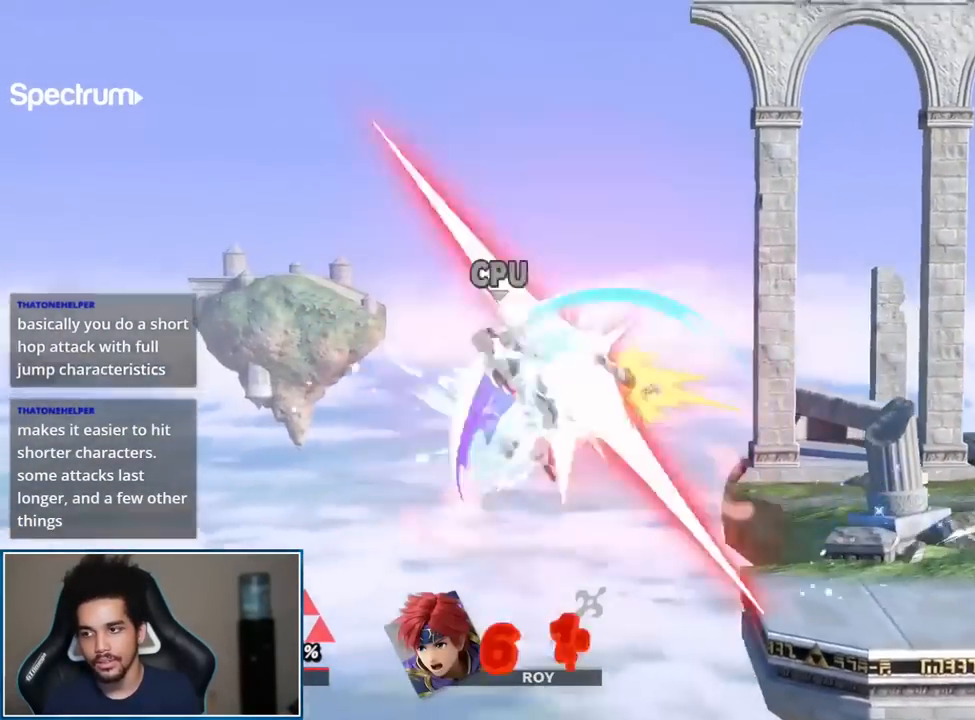
{"buttons": ["A"], "left_stick": "right", "right_stick": "center", "events": [[450, "A", "down"]]}
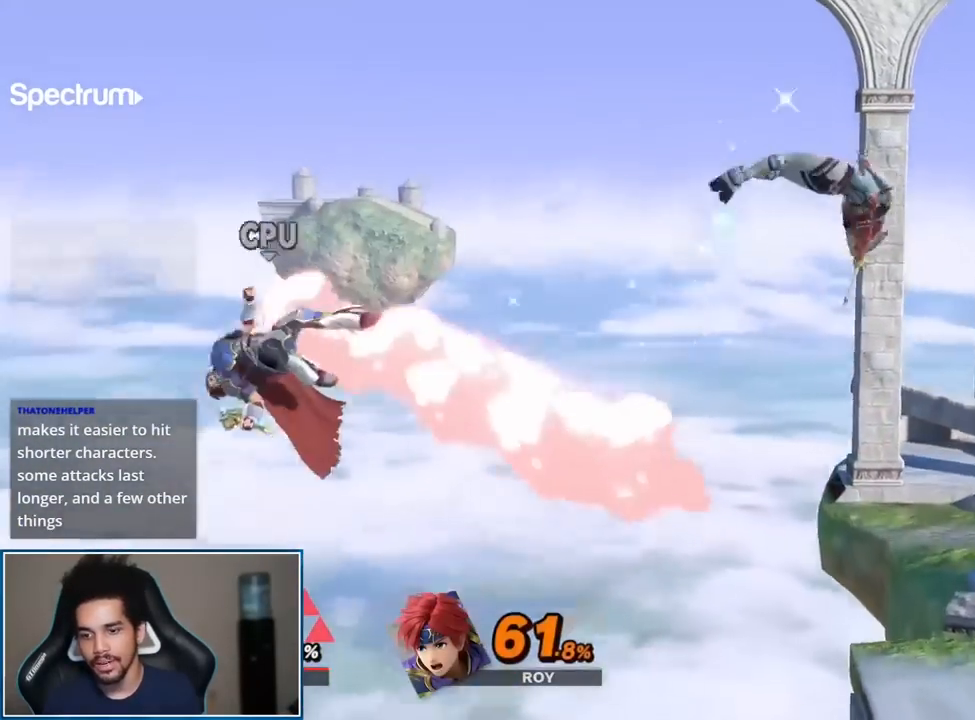
{"buttons": [], "left_stick": "center", "right_stick": "center", "events": [[67, "A", "up"], [150, "left_stick", "center"], [183, "A", "down"], [183, "R1", "down"], [200, "L1", "down"], [267, "A", "up"], [333, "L1", "up"], [333, "R1", "up"]]}
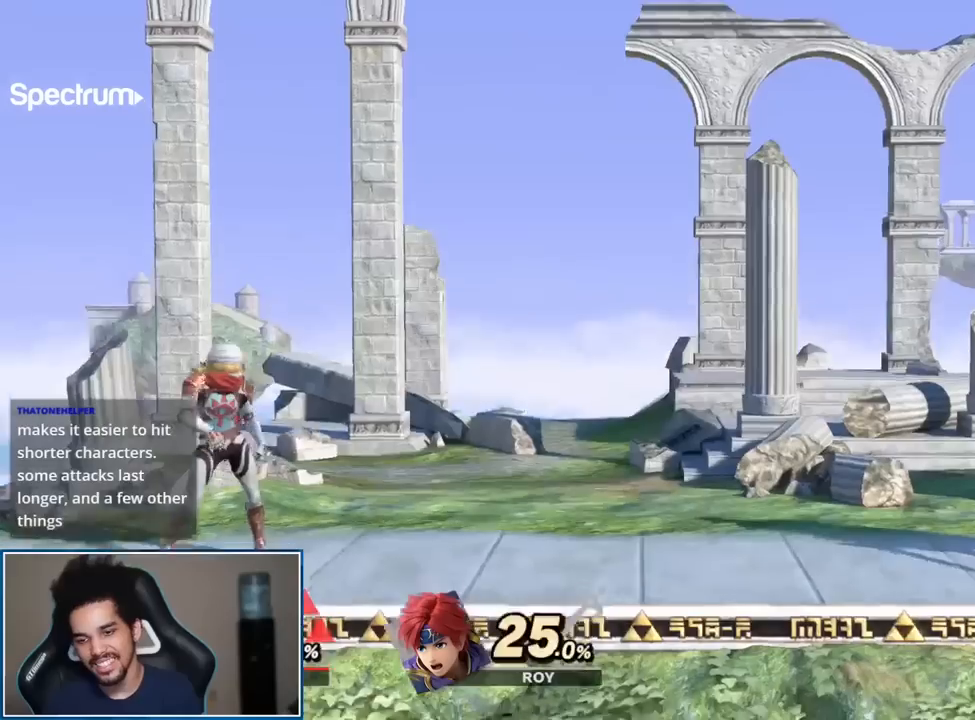
{"buttons": [], "left_stick": "center", "right_stick": "center", "events": [[100, "left_stick", "right"], [267, "B", "down"], [267, "Y", "down"], [267, "left_stick", "center"], [317, "Y", "up"], [433, "B", "up"]]}
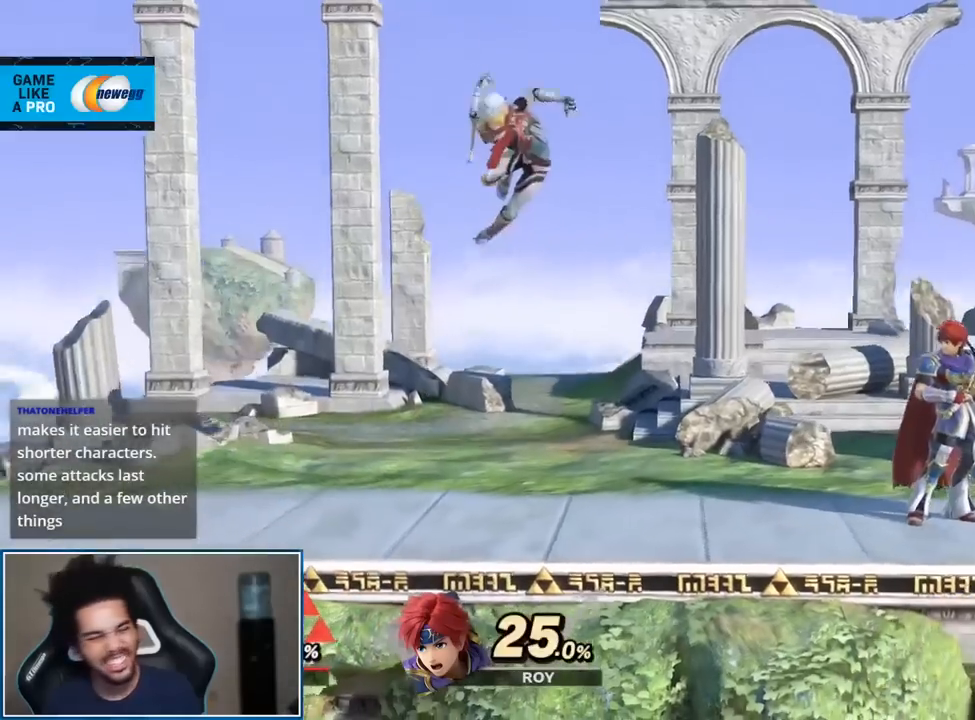
{"buttons": [], "left_stick": "center", "right_stick": "center", "events": [[200, "L1", "down"], [283, "L1", "up"]]}
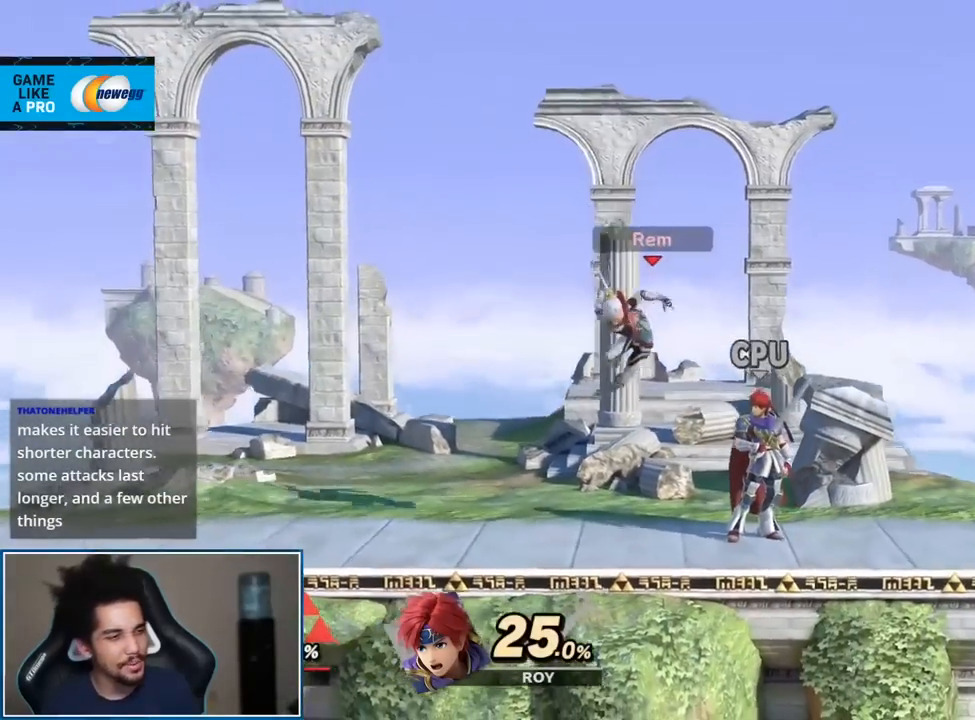
{"buttons": [], "left_stick": "center", "right_stick": "center", "events": []}